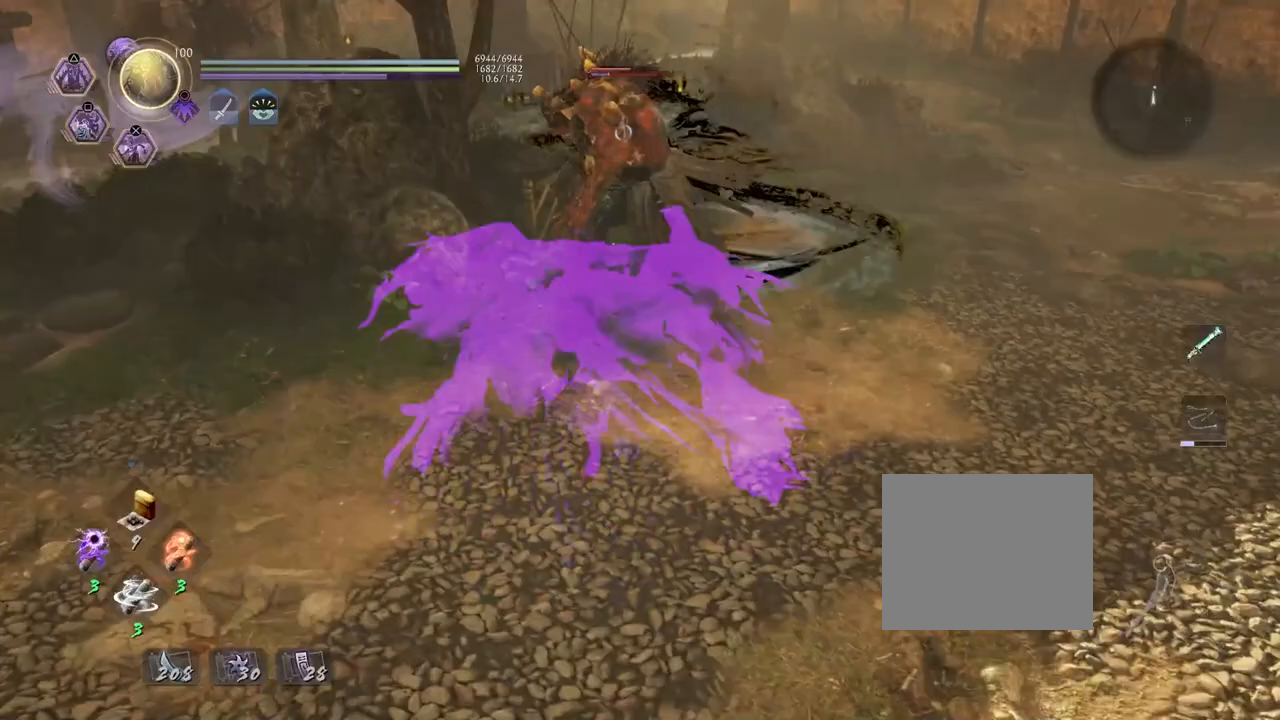
Gameplay with a controller (PlayStation layout); each line is a JSON object with the inputs held at the frame after it. "events" lists button and stick changes between this image and that frame as [ms after this image, input, new state], when the widget could be followed in between.
{"buttons": ["CROSS", "R2"], "left_stick": "up-right", "right_stick": "center", "events": [[150, "left_stick", "up-right"]]}
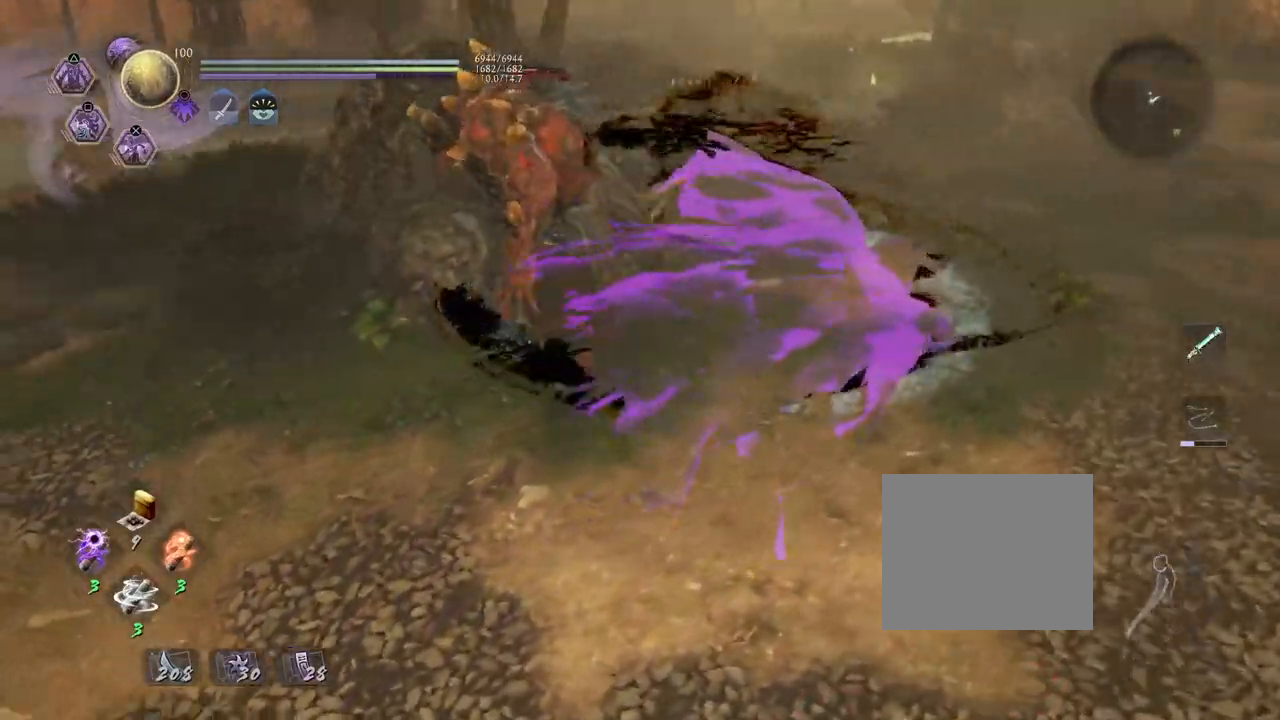
{"buttons": ["CROSS", "R2"], "left_stick": "up", "right_stick": "center", "events": [[417, "left_stick", "up"]]}
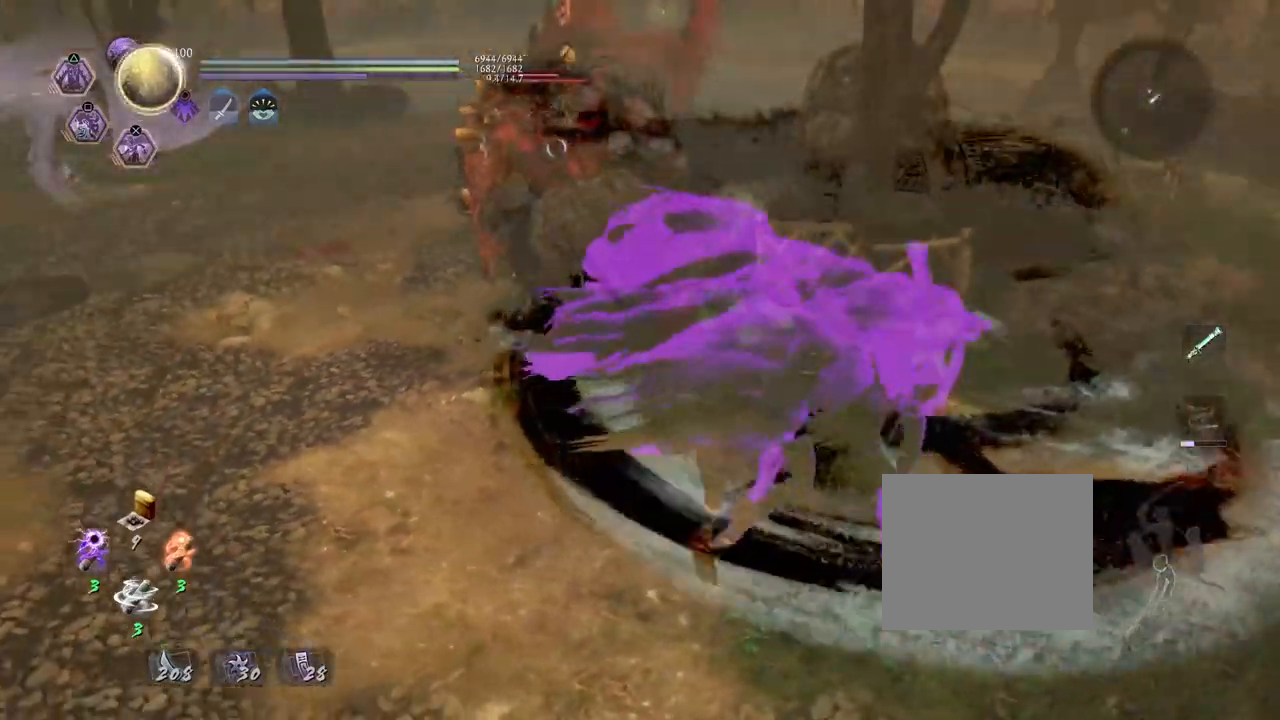
{"buttons": ["R2"], "left_stick": "center", "right_stick": "center", "events": [[50, "left_stick", "up-left"], [350, "CROSS", "up"], [350, "left_stick", "center"]]}
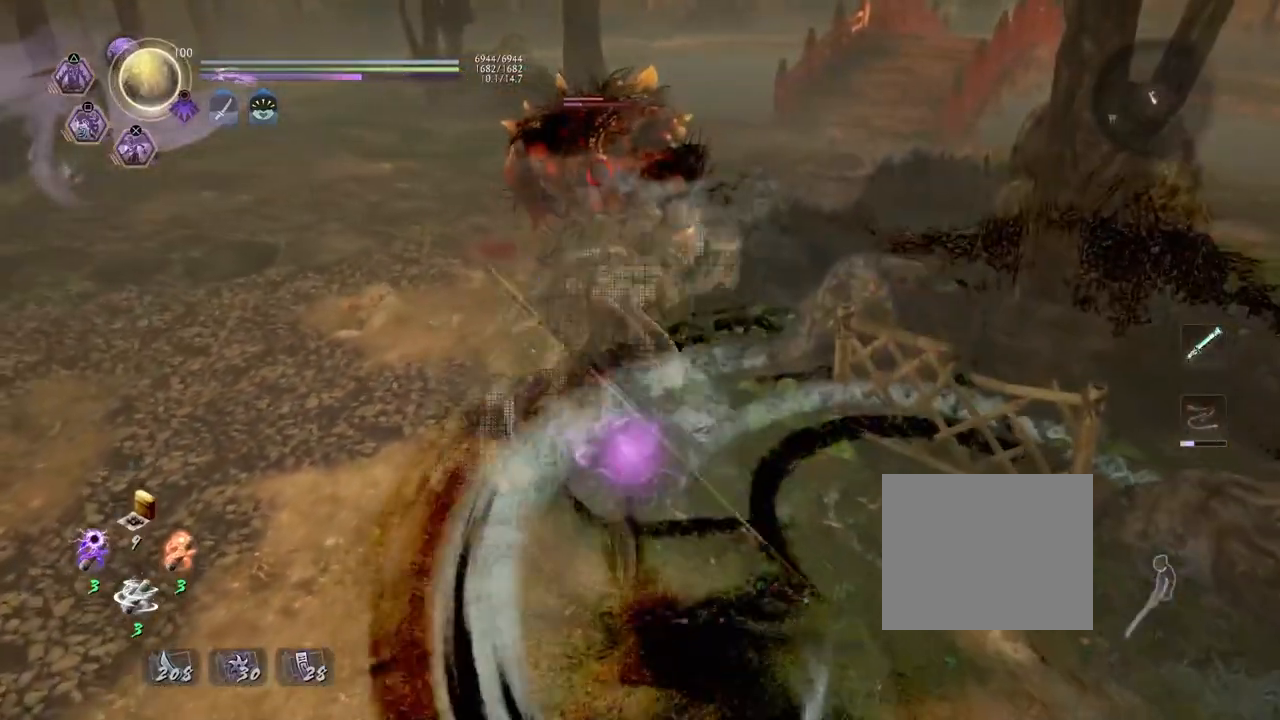
{"buttons": [], "left_stick": "center", "right_stick": "center", "events": [[367, "R2", "up"]]}
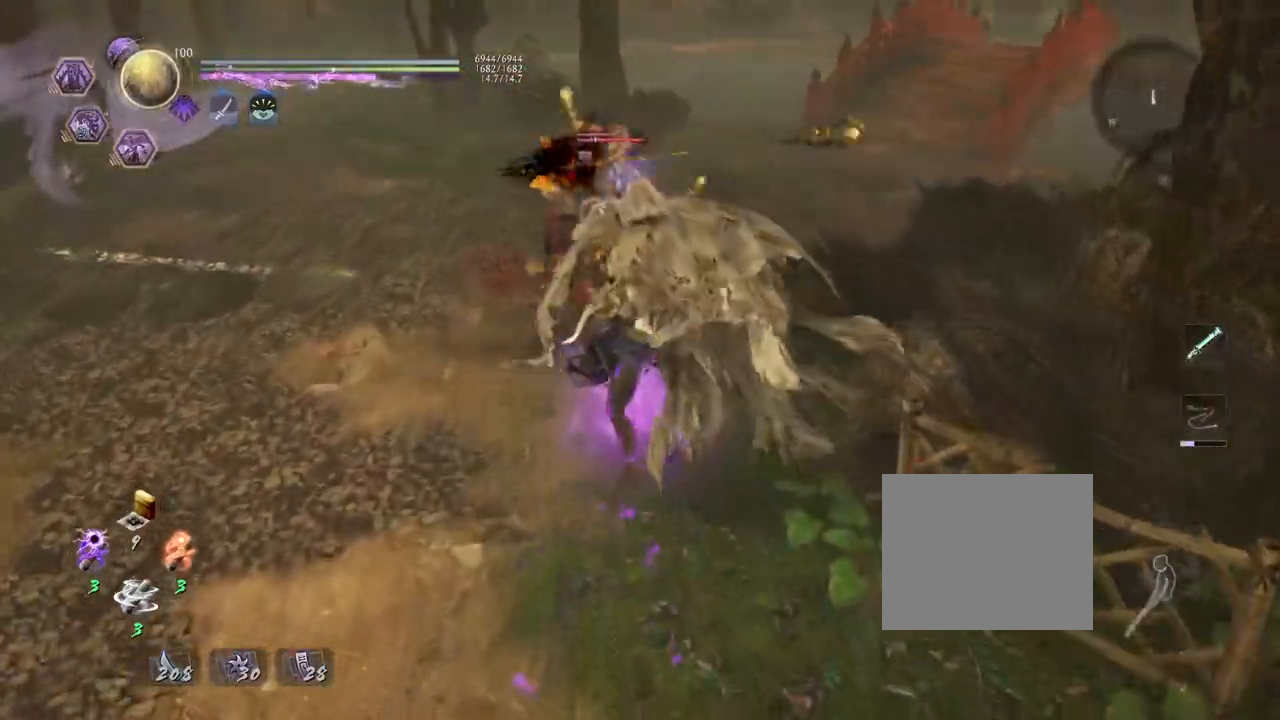
{"buttons": [], "left_stick": "center", "right_stick": "center", "events": []}
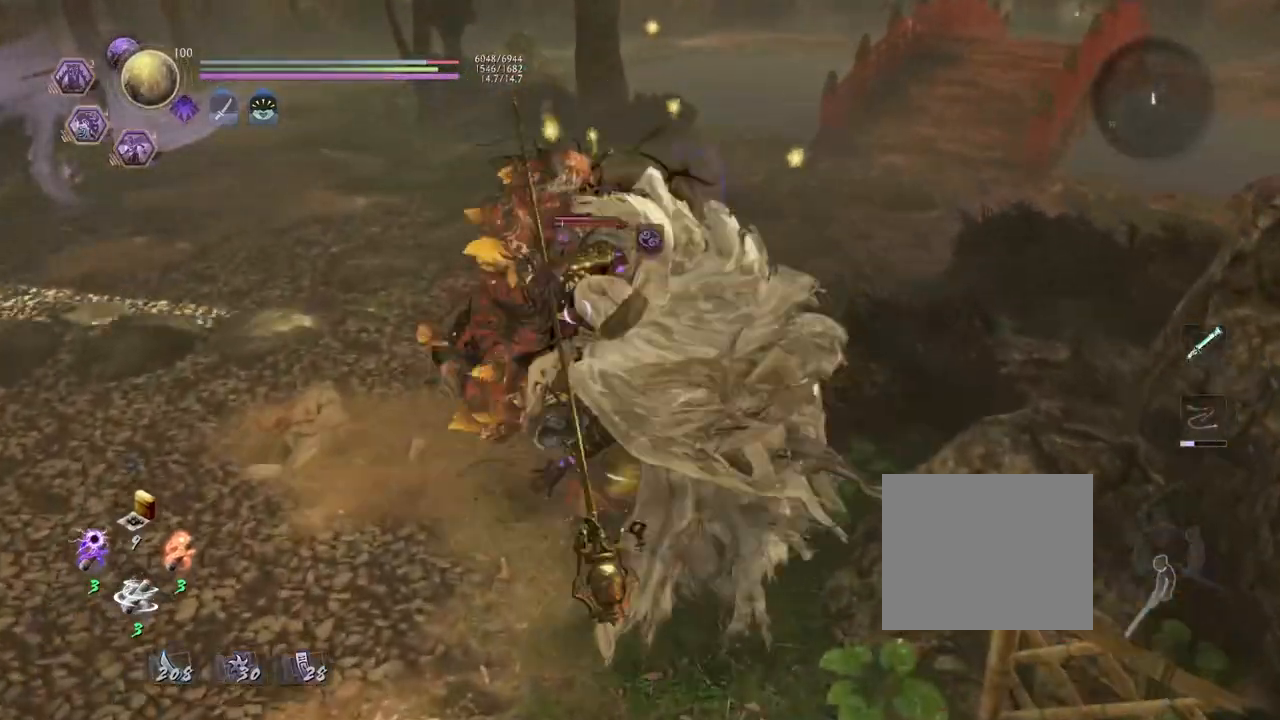
{"buttons": [], "left_stick": "down-left", "right_stick": "center", "events": [[50, "left_stick", "down-left"], [250, "CROSS", "down"], [500, "CROSS", "up"]]}
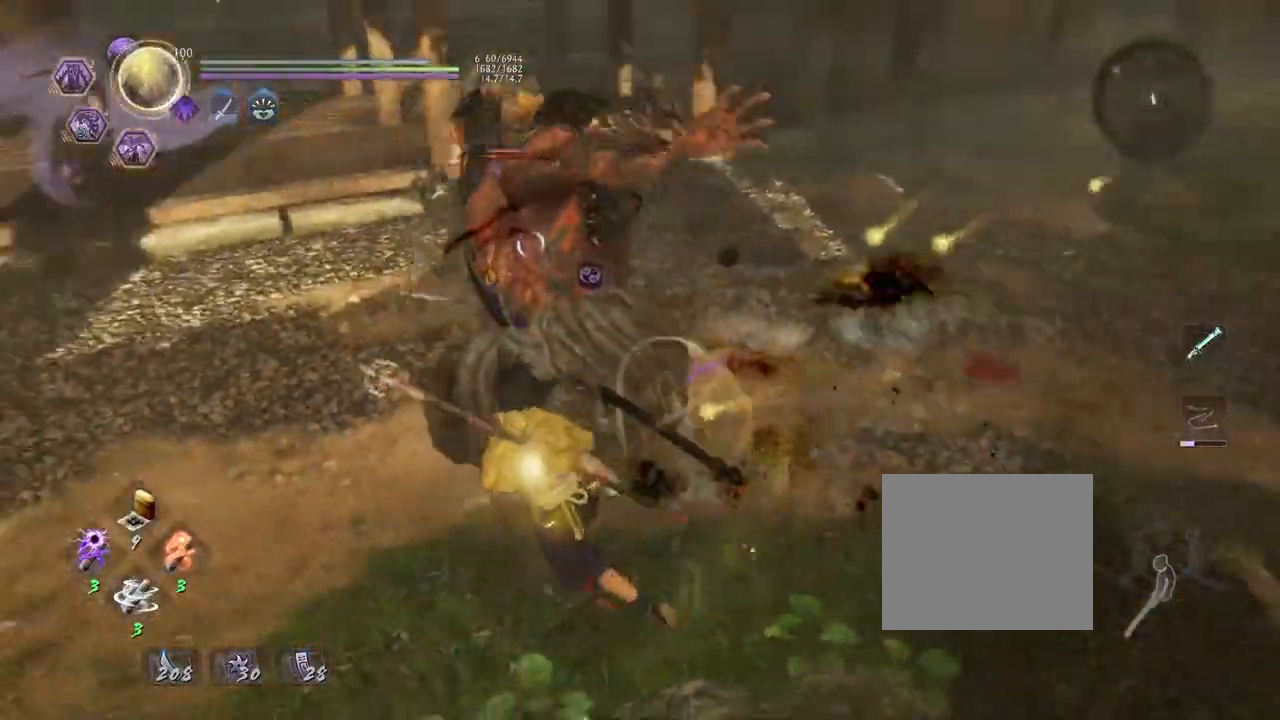
{"buttons": [], "left_stick": "left", "right_stick": "center"}
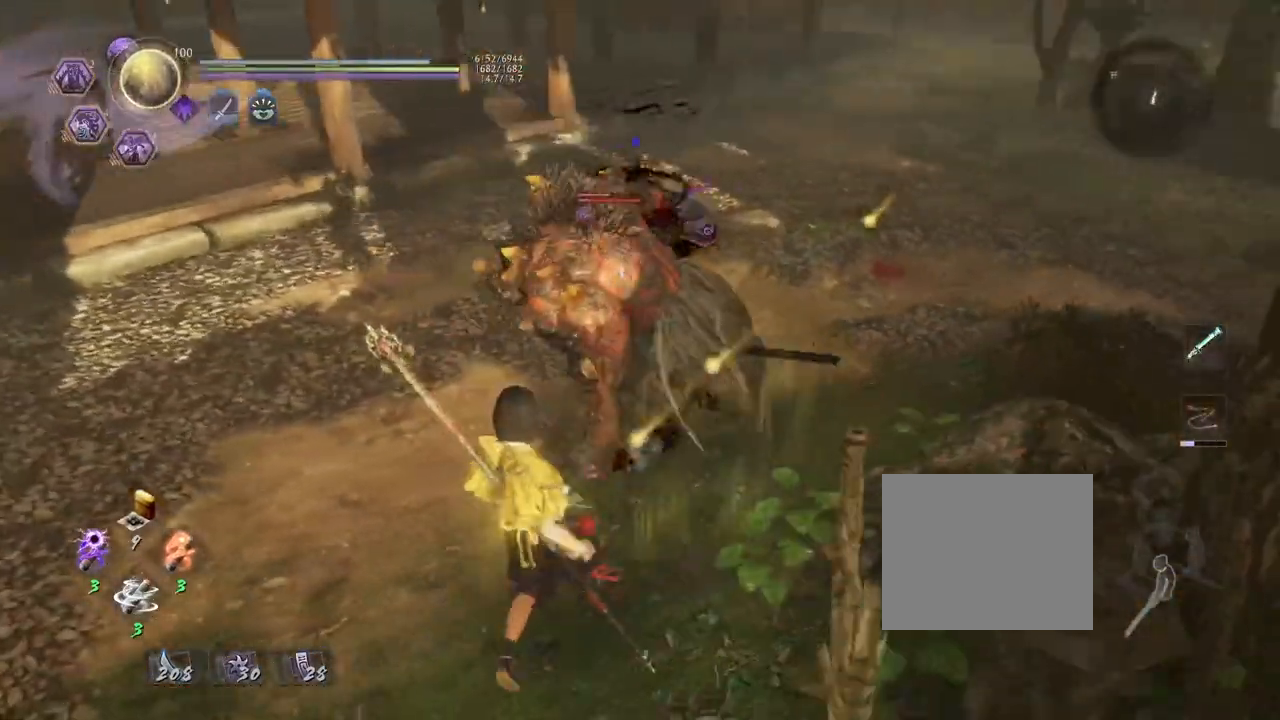
{"buttons": ["CROSS", "R2"], "left_stick": "left", "right_stick": "center", "events": [[267, "R2", "down"], [433, "CROSS", "down"]]}
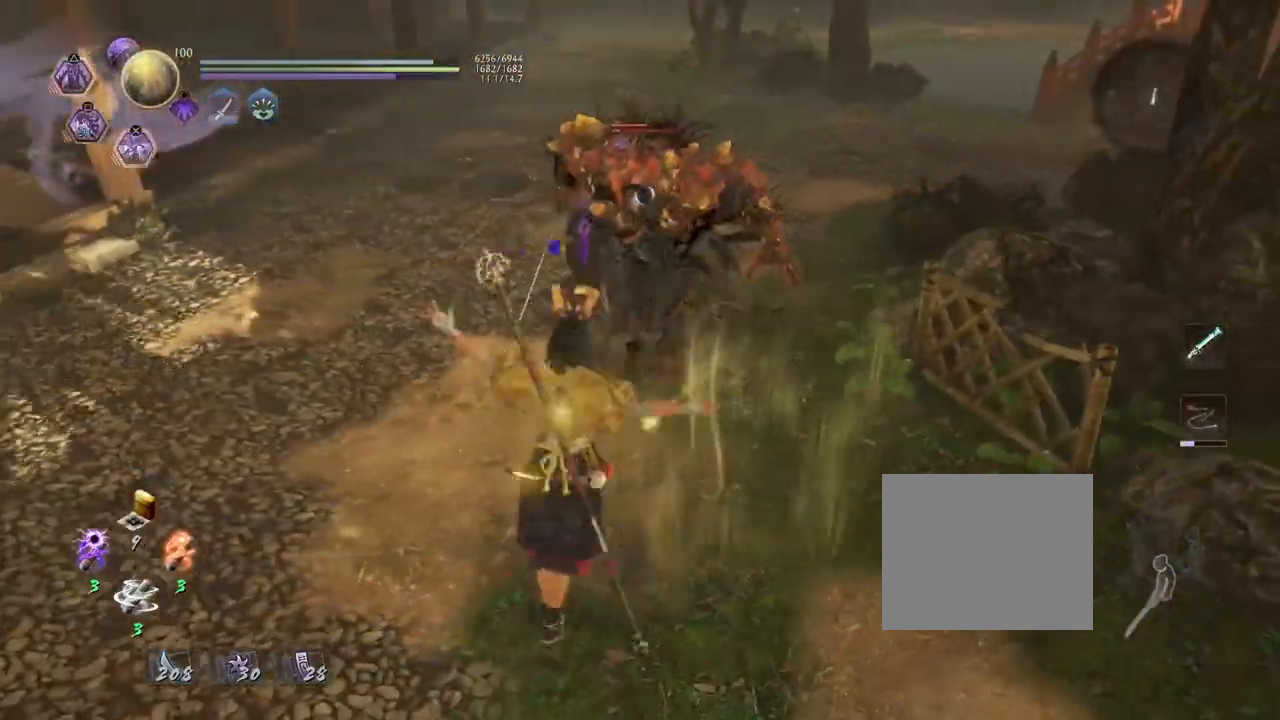
{"buttons": ["CROSS", "R2"], "left_stick": "up", "right_stick": "center", "events": [[133, "left_stick", "up-left"], [233, "left_stick", "up"]]}
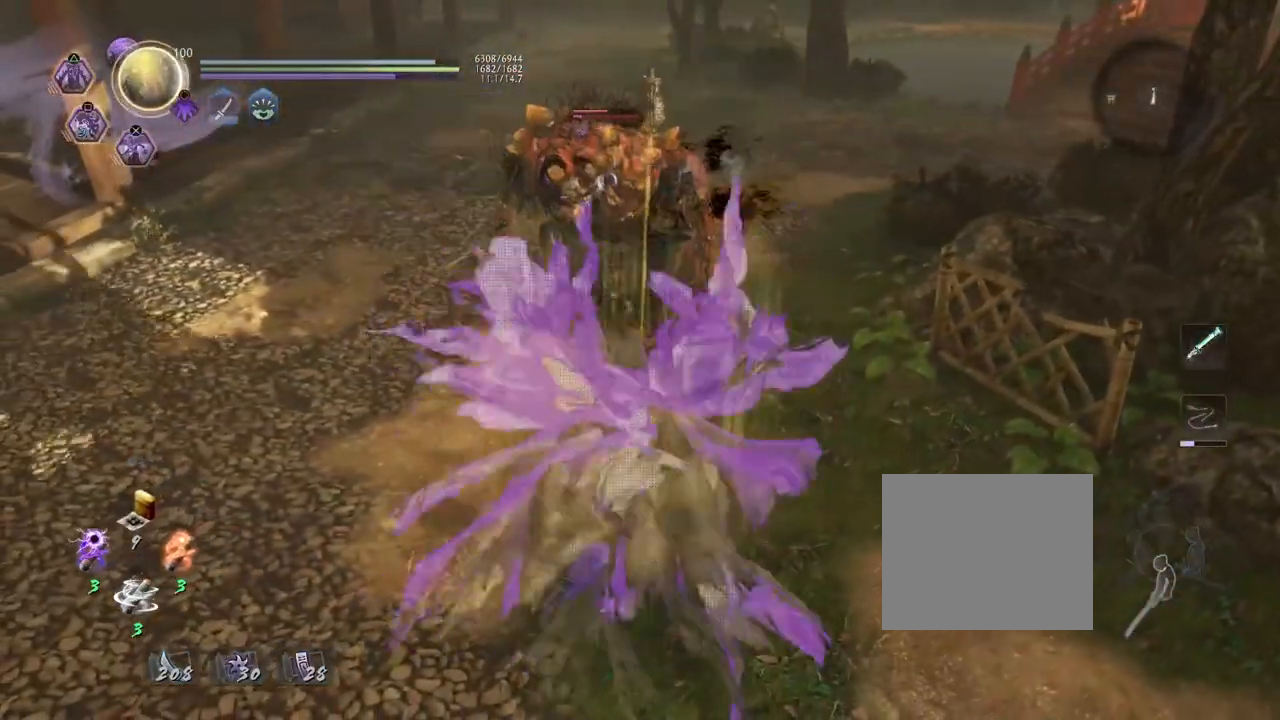
{"buttons": ["CROSS", "R2"], "left_stick": "up", "right_stick": "center", "events": []}
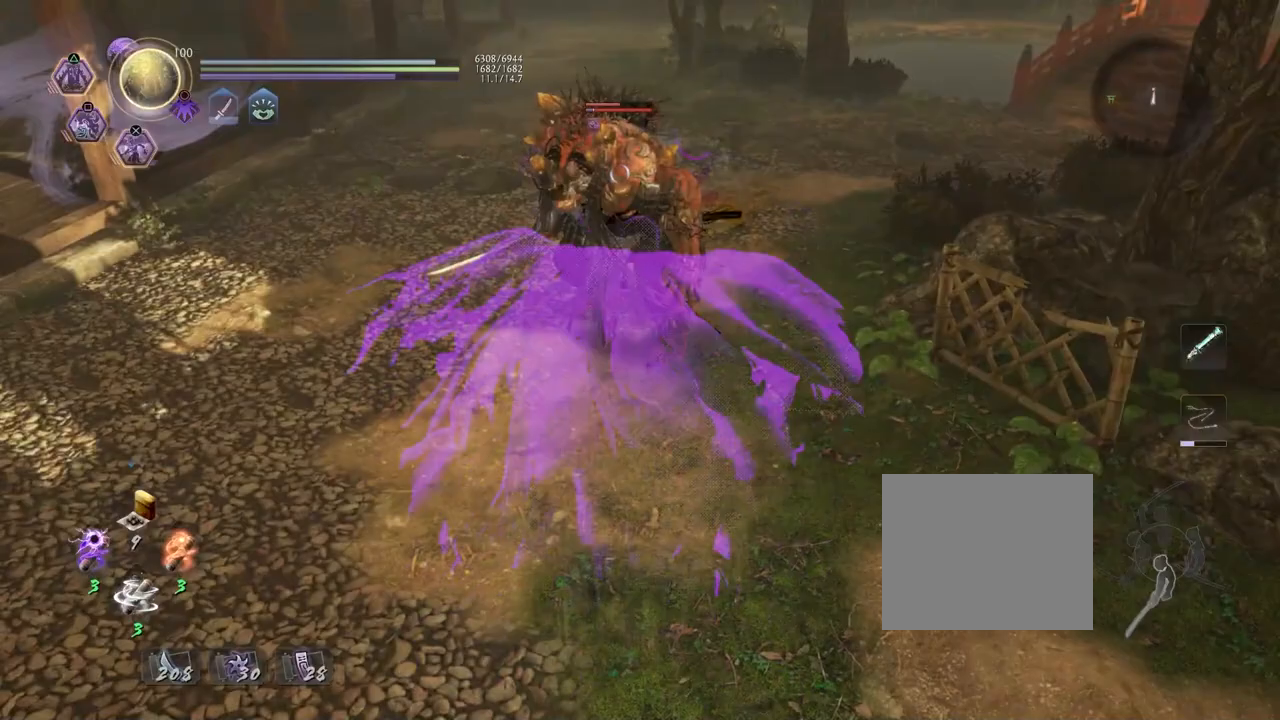
{"buttons": ["CROSS", "R2"], "left_stick": "left", "right_stick": "center", "events": [[300, "left_stick", "up-left"], [450, "left_stick", "left"]]}
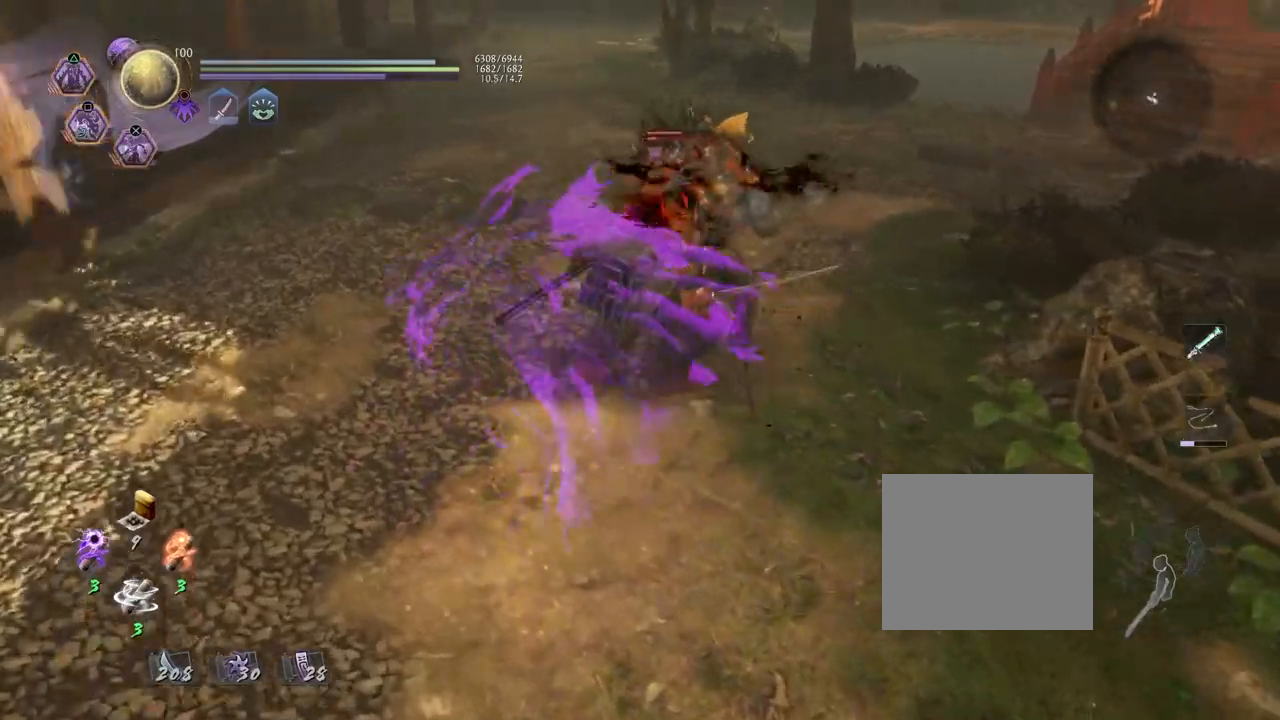
{"buttons": ["CROSS", "R2"], "left_stick": "up-right", "right_stick": "center", "events": [[183, "left_stick", "down"], [383, "left_stick", "right"], [483, "left_stick", "up-right"]]}
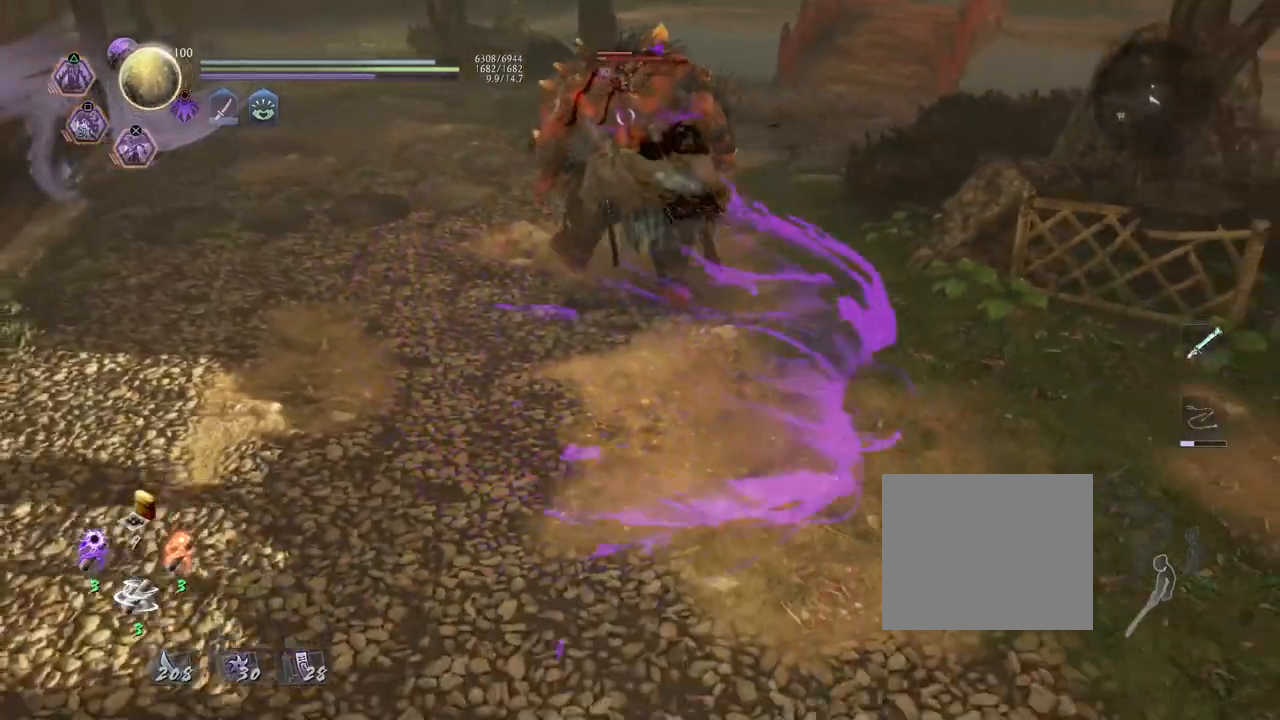
{"buttons": ["CROSS", "R2"], "left_stick": "up", "right_stick": "center", "events": [[100, "left_stick", "up"]]}
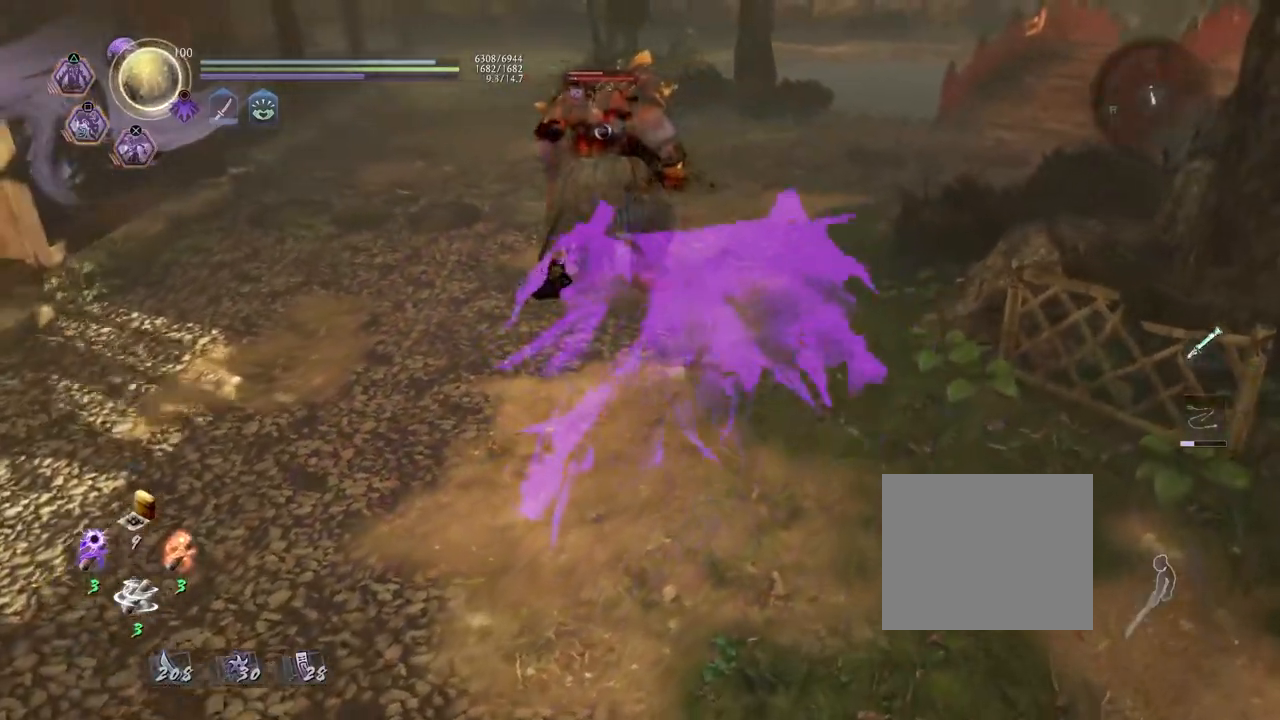
{"buttons": ["CROSS", "R2"], "left_stick": "up-left", "right_stick": "center", "events": [[267, "left_stick", "up-left"]]}
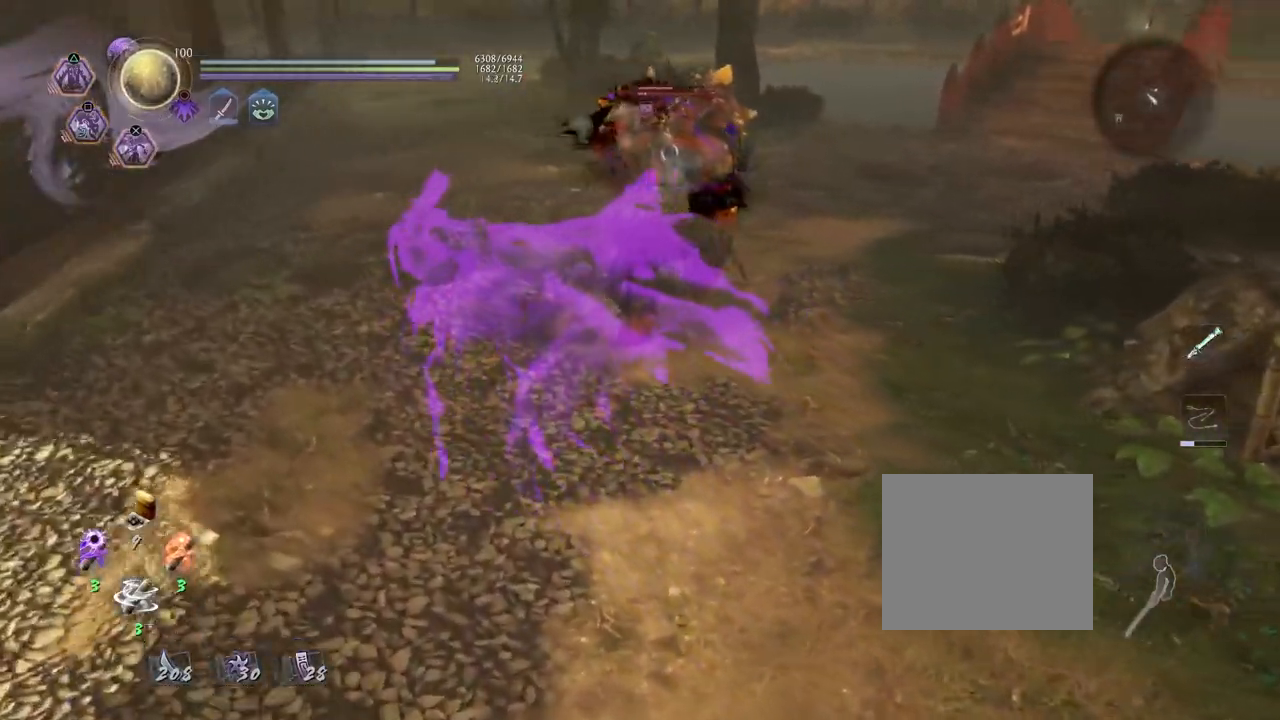
{"buttons": ["CROSS", "R2"], "left_stick": "up-left", "right_stick": "center", "events": []}
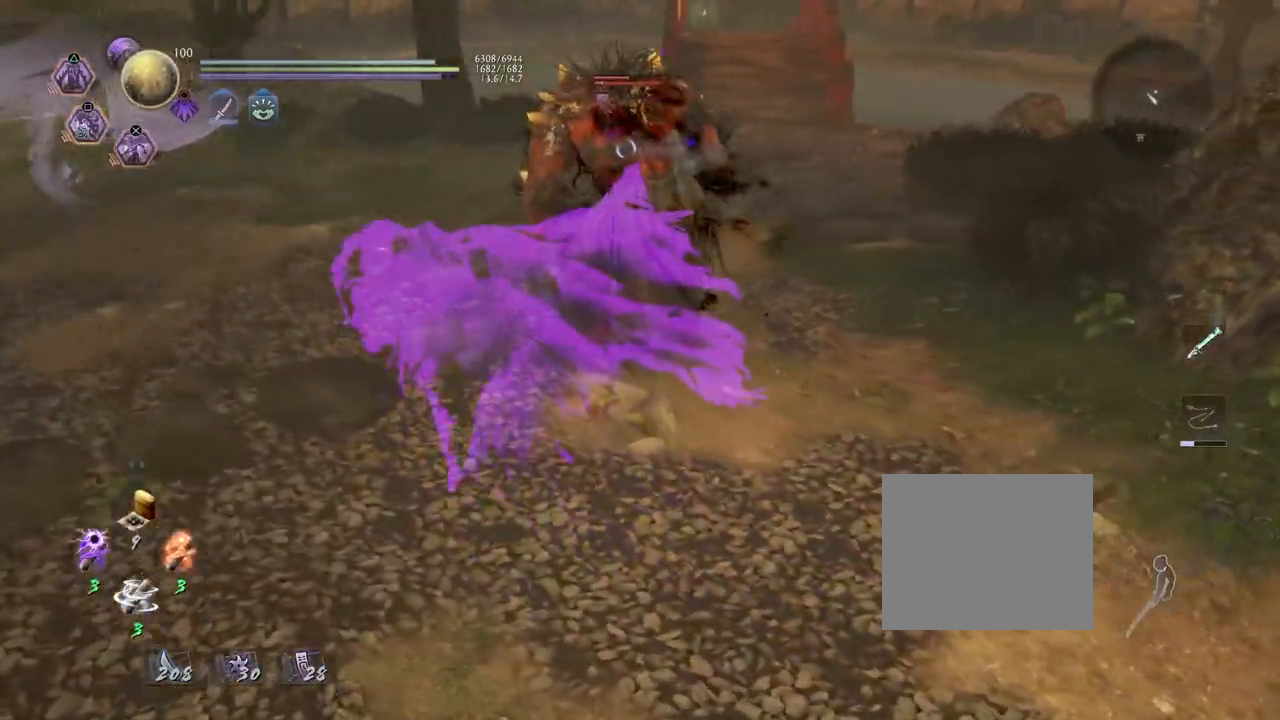
{"buttons": ["CROSS", "R2"], "left_stick": "up-left", "right_stick": "center", "events": []}
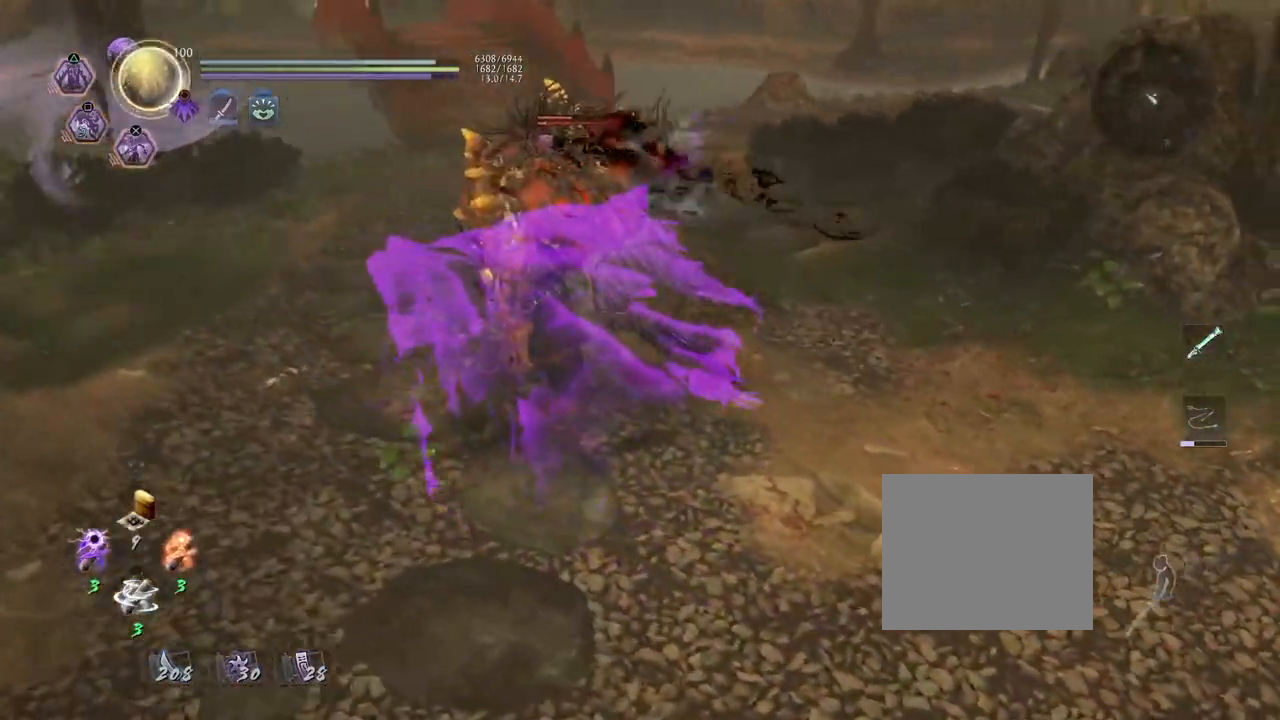
{"buttons": ["CROSS", "R2"], "left_stick": "down-right", "right_stick": "center", "events": [[117, "left_stick", "right"], [167, "left_stick", "down-right"]]}
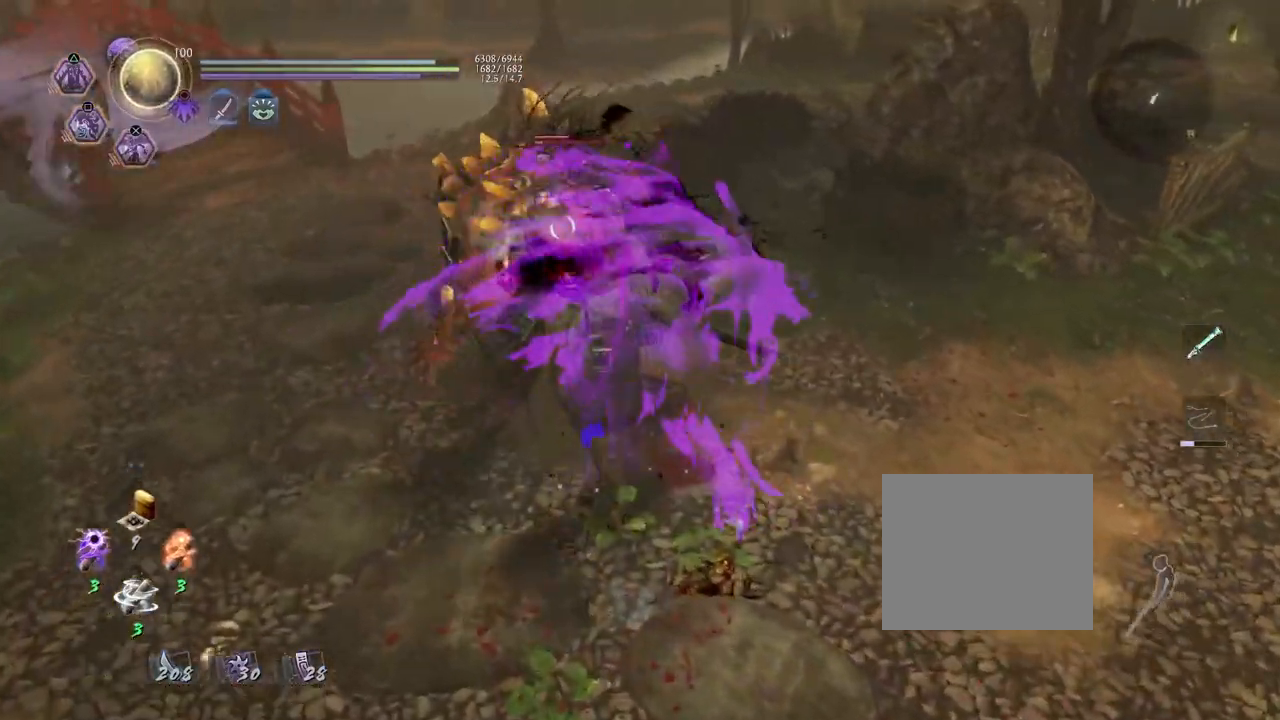
{"buttons": ["CROSS", "R2"], "left_stick": "up-left", "right_stick": "center", "events": [[283, "left_stick", "down-left"], [350, "left_stick", "left"], [450, "left_stick", "up-left"]]}
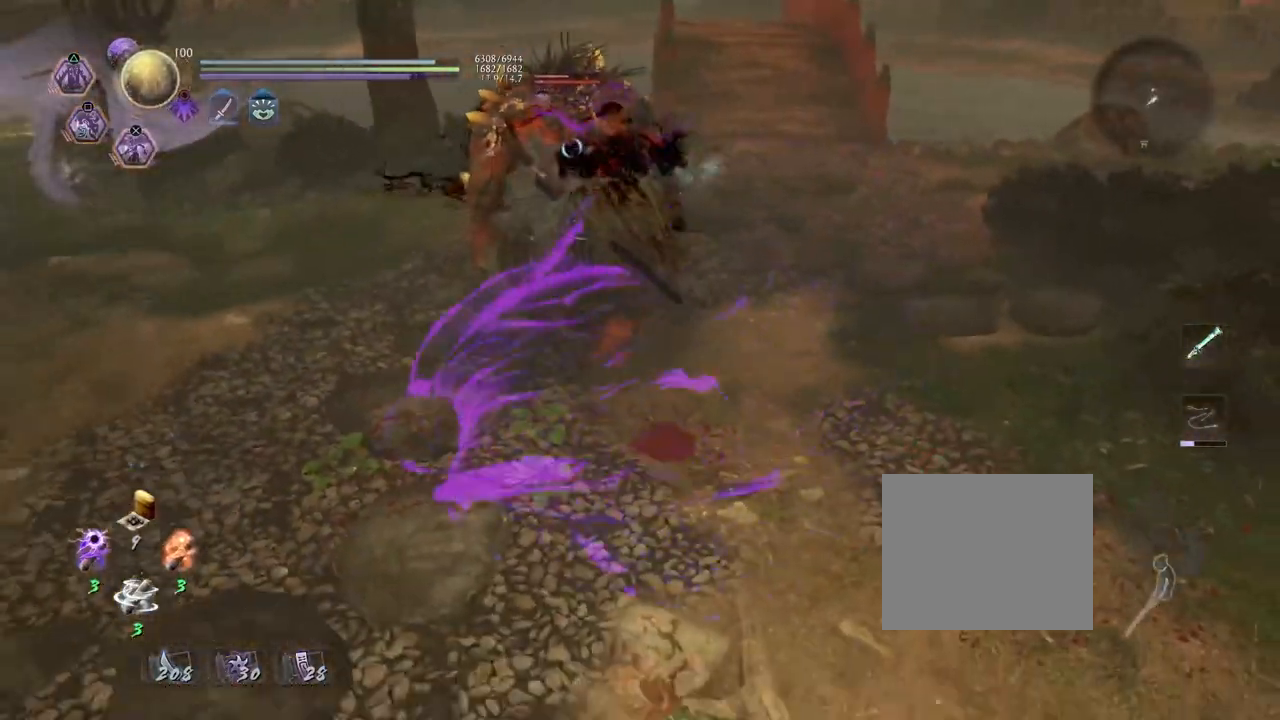
{"buttons": [], "left_stick": "center", "right_stick": "center", "events": [[17, "left_stick", "up"], [383, "CROSS", "up"], [383, "left_stick", "center"], [467, "R2", "up"]]}
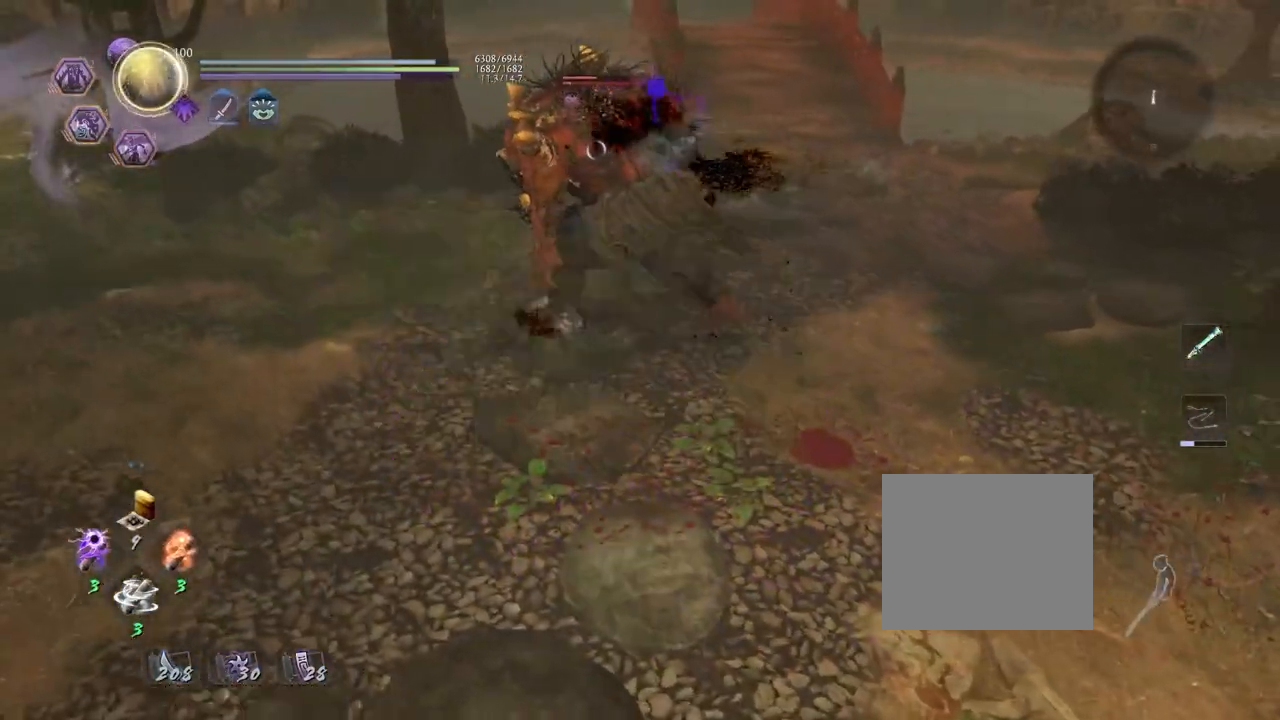
{"buttons": [], "left_stick": "center", "right_stick": "center", "events": []}
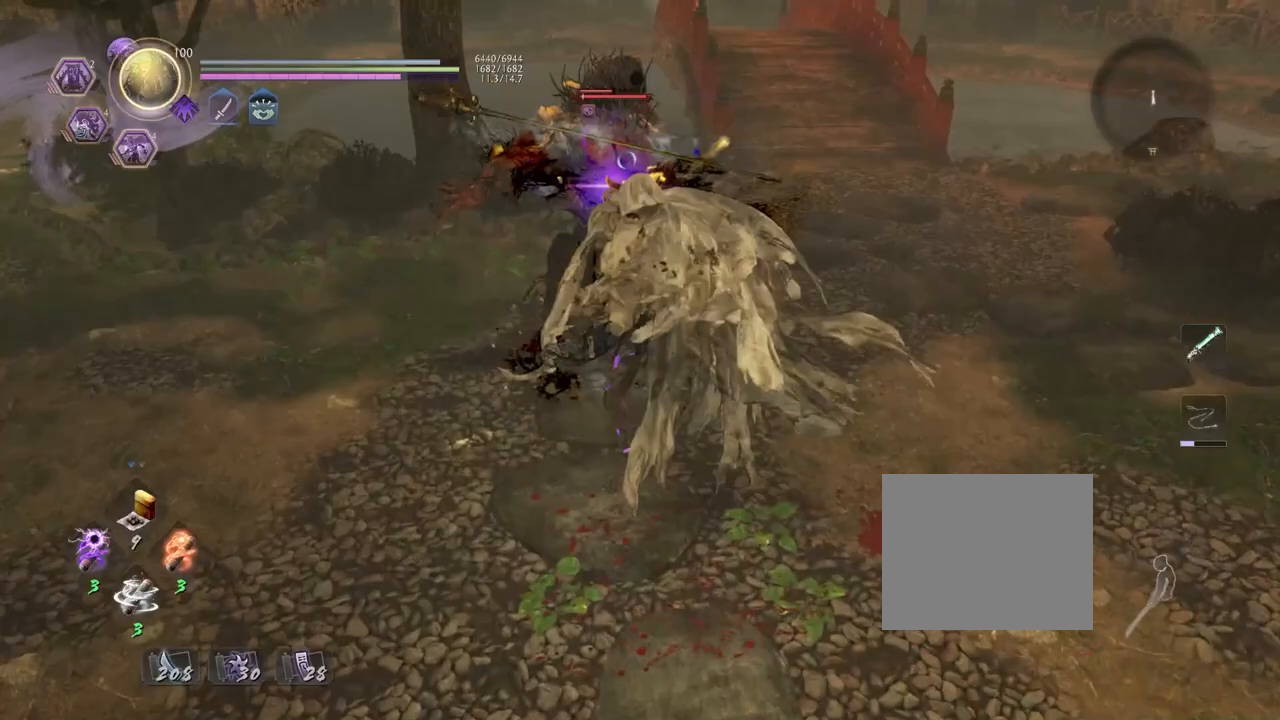
{"buttons": [], "left_stick": "center", "right_stick": "center", "events": []}
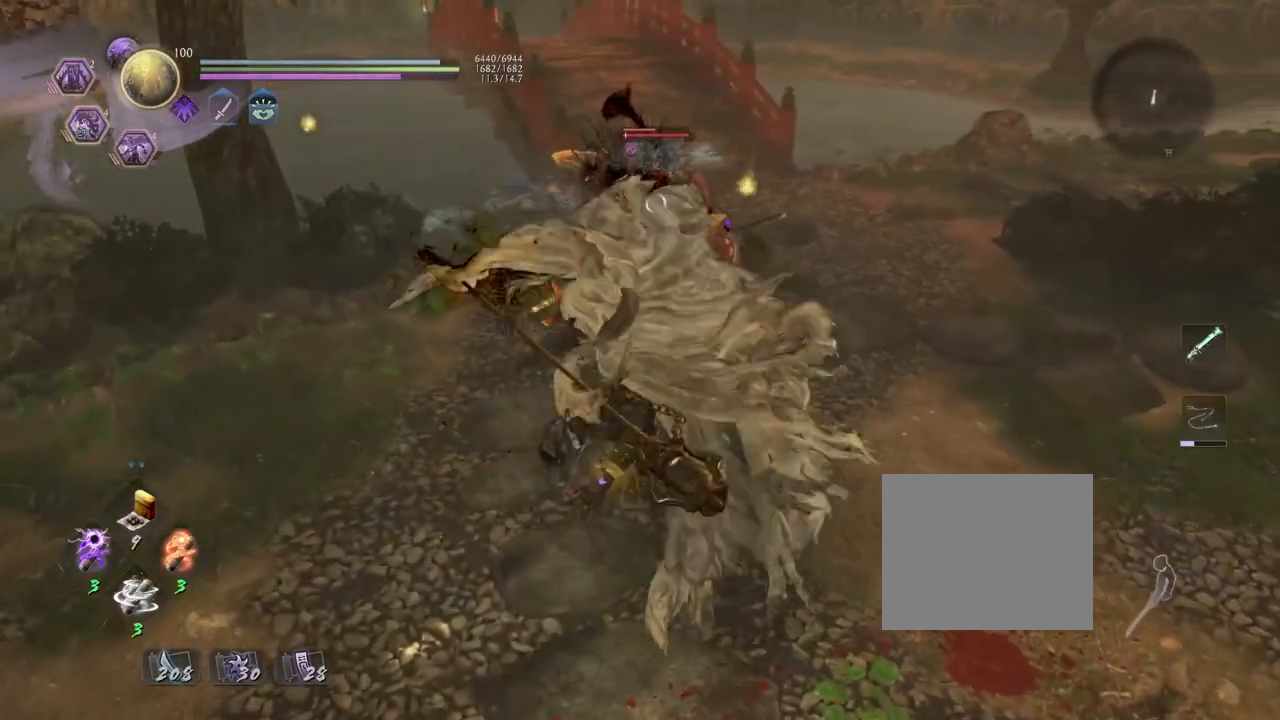
{"buttons": [], "left_stick": "down", "right_stick": "center", "events": [[233, "left_stick", "down-right"], [450, "left_stick", "down"]]}
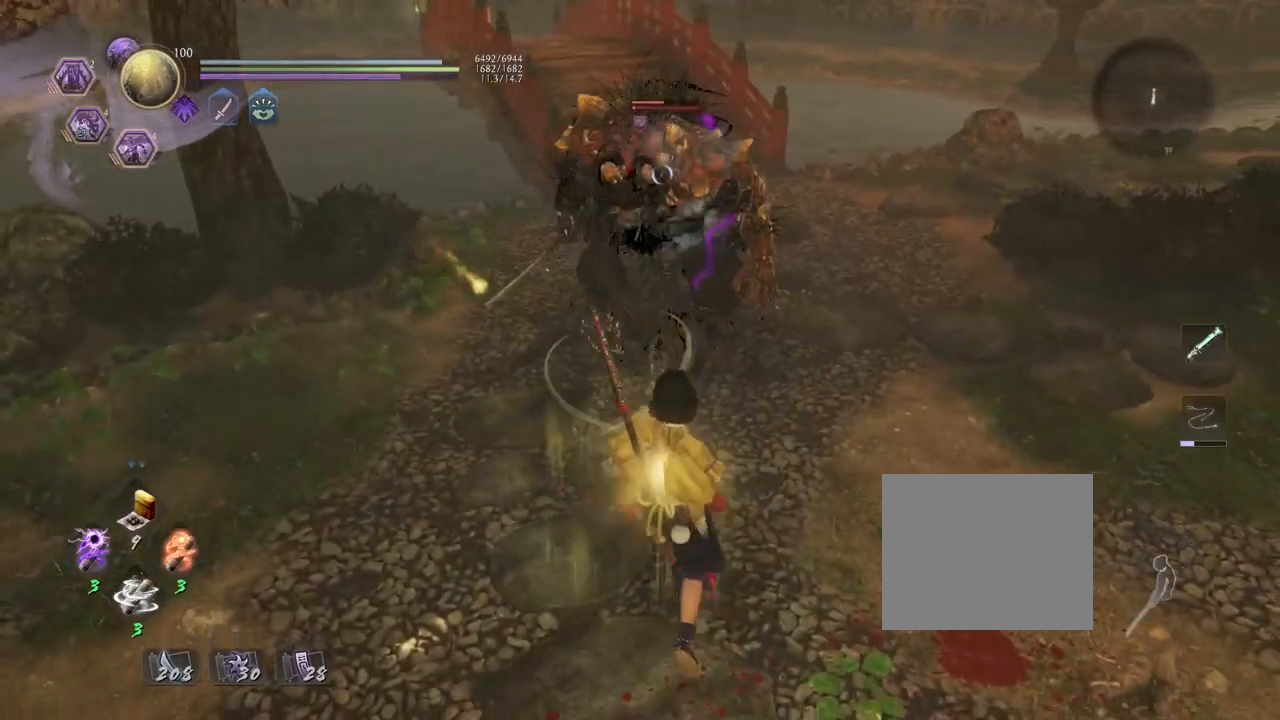
{"buttons": ["TRIANGLE", "R2"], "left_stick": "center", "right_stick": "center", "events": [[217, "left_stick", "down-left"], [300, "R2", "down"], [400, "TRIANGLE", "down"], [483, "left_stick", "center"]]}
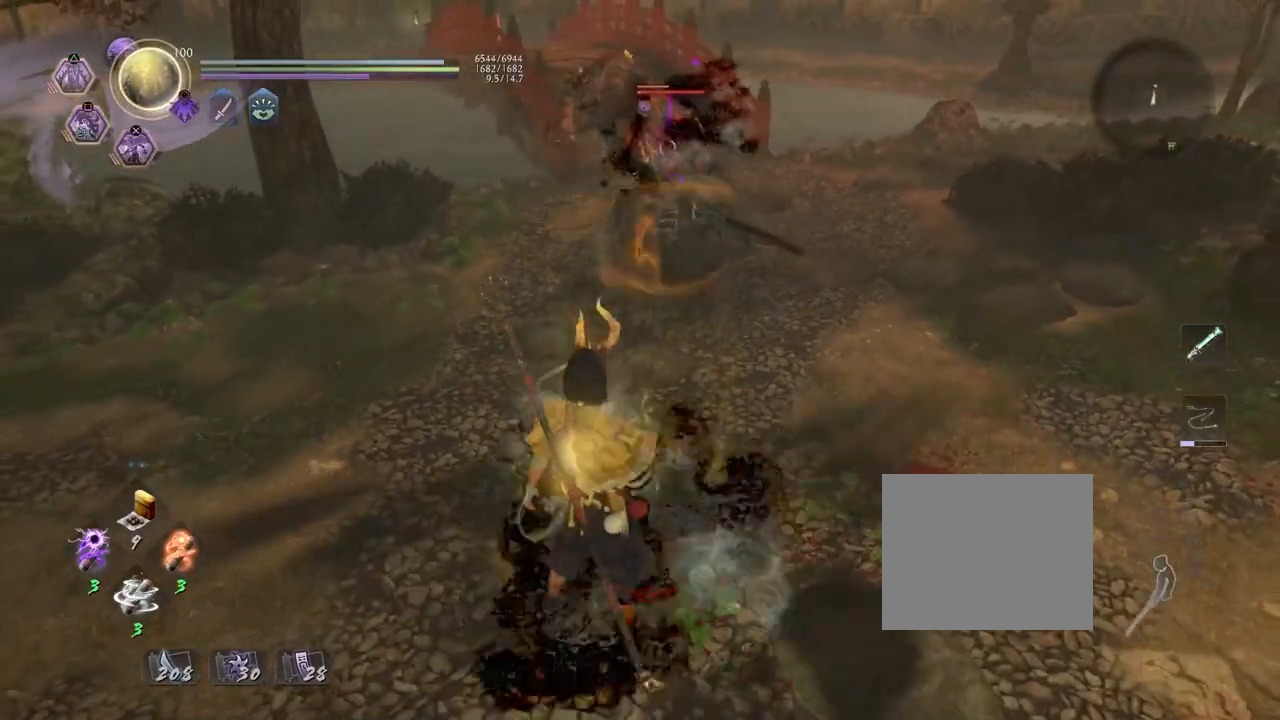
{"buttons": ["R2"], "left_stick": "center", "right_stick": "center", "events": [[17, "TRIANGLE", "up"], [100, "TRIANGLE", "down"], [217, "TRIANGLE", "up"]]}
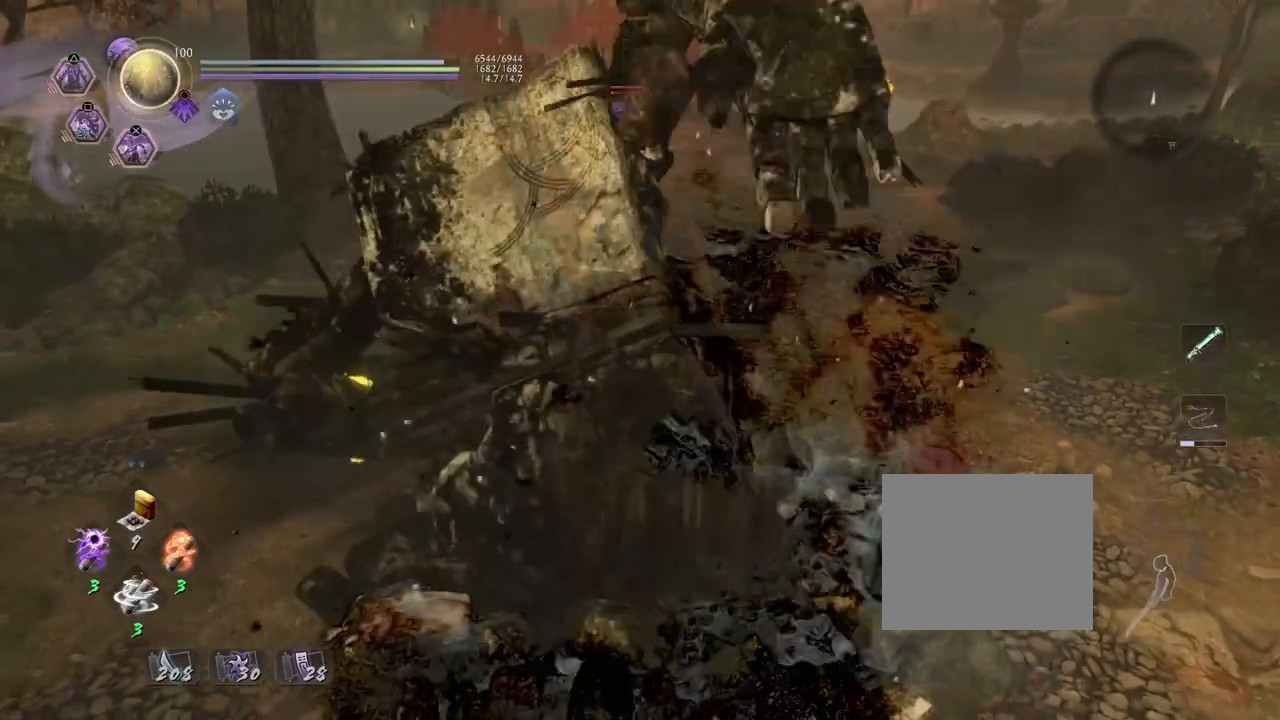
{"buttons": ["R2"], "left_stick": "center", "right_stick": "center", "events": [[100, "TRIANGLE", "down"], [217, "TRIANGLE", "up"], [300, "TRIANGLE", "down"], [450, "TRIANGLE", "up"]]}
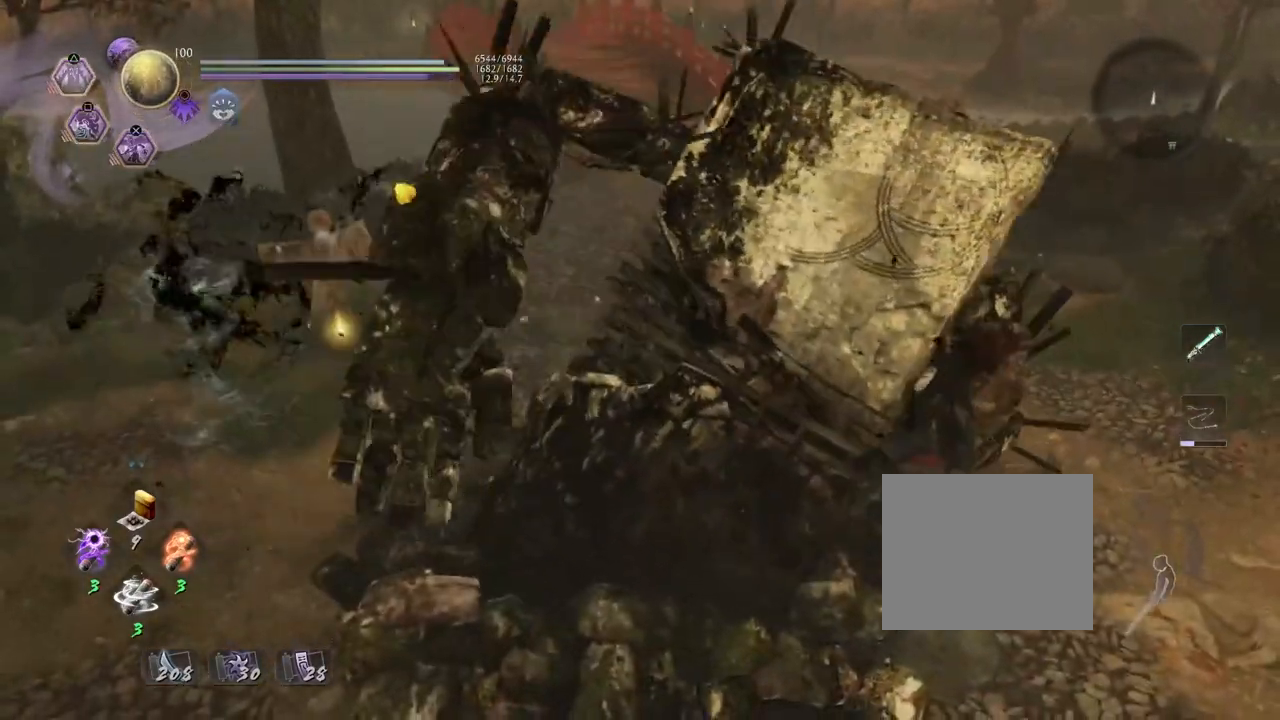
{"buttons": ["R2"], "left_stick": "center", "right_stick": "center", "events": []}
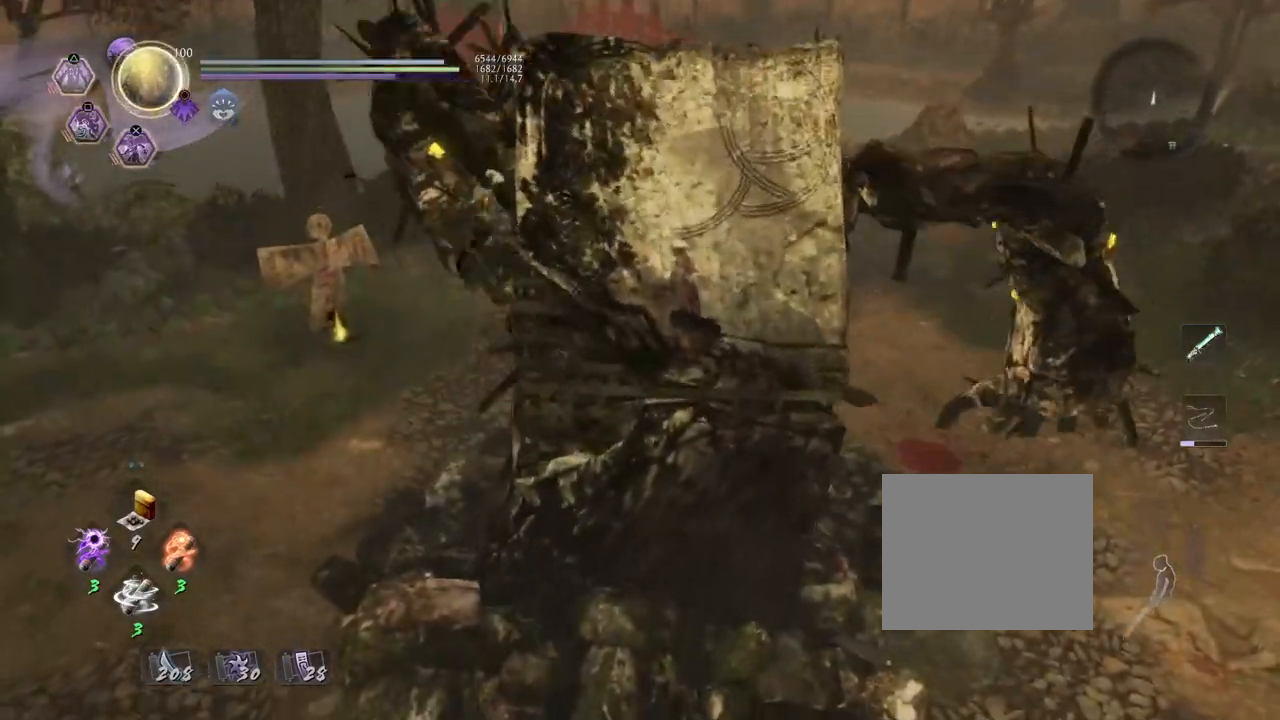
{"buttons": ["R2"], "left_stick": "center", "right_stick": "center", "events": []}
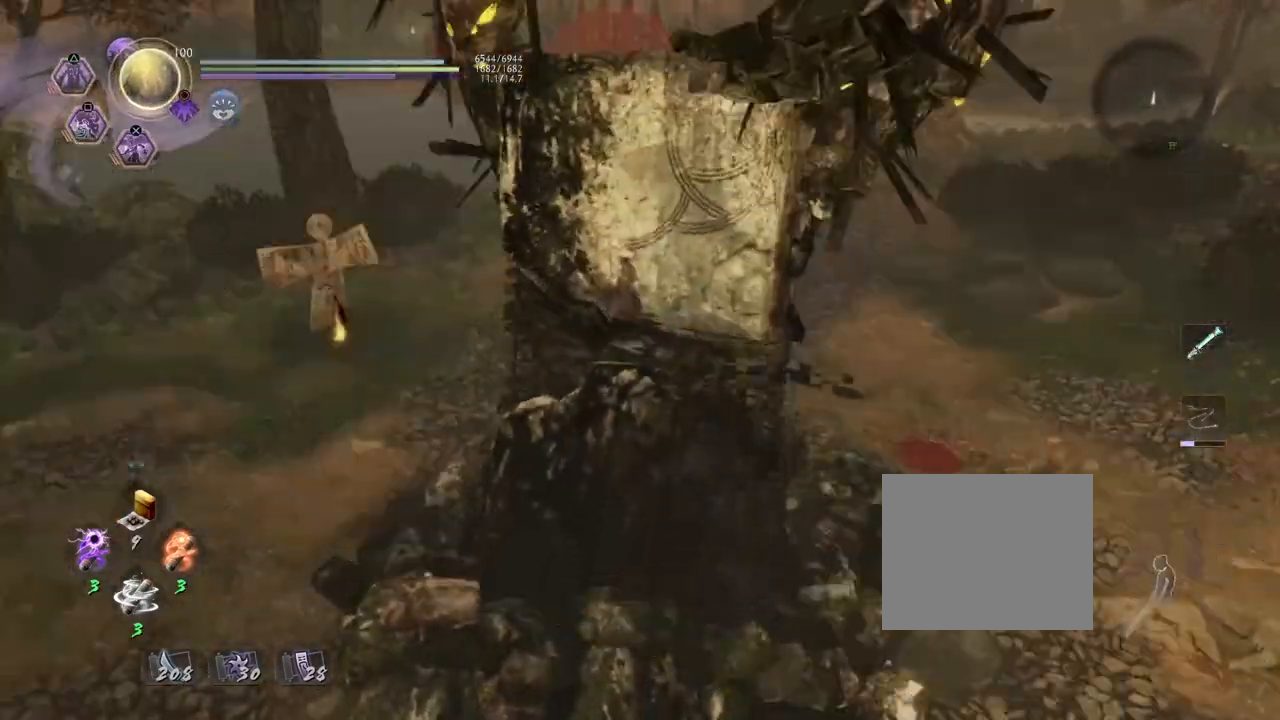
{"buttons": [], "left_stick": "center", "right_stick": "center", "events": [[167, "R2", "up"]]}
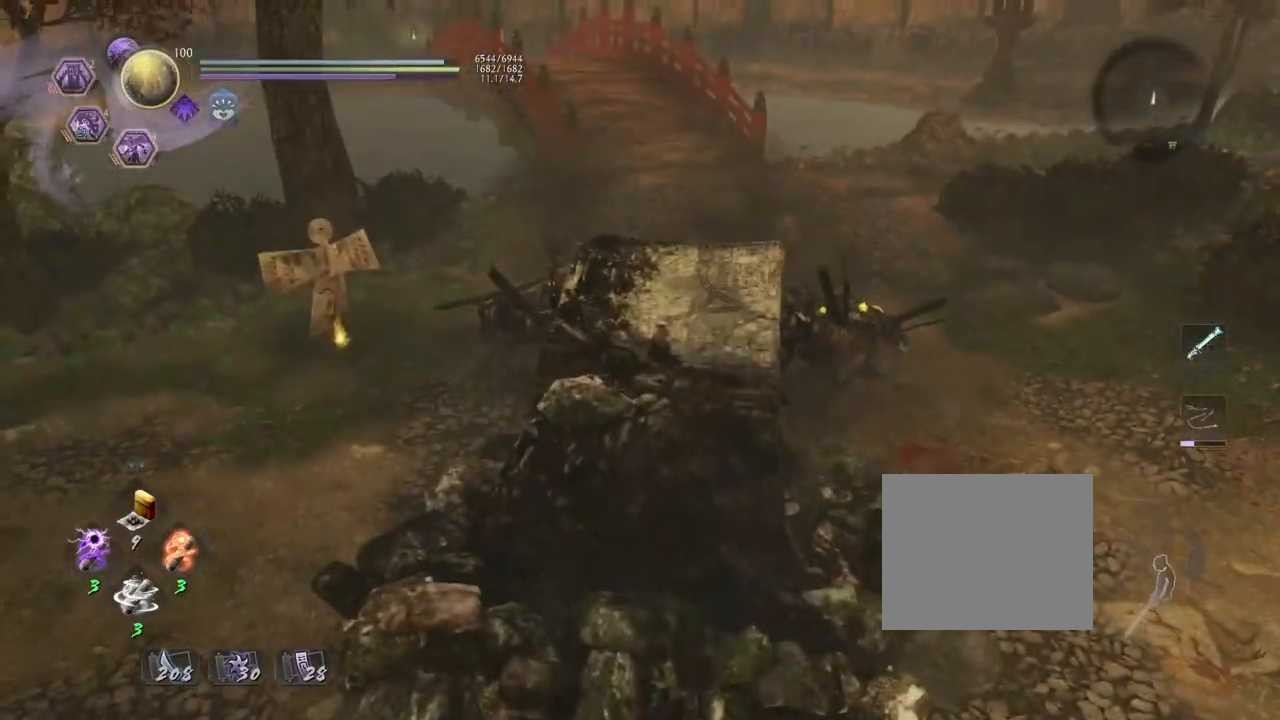
{"buttons": [], "left_stick": "right", "right_stick": "center", "events": [[317, "left_stick", "right"]]}
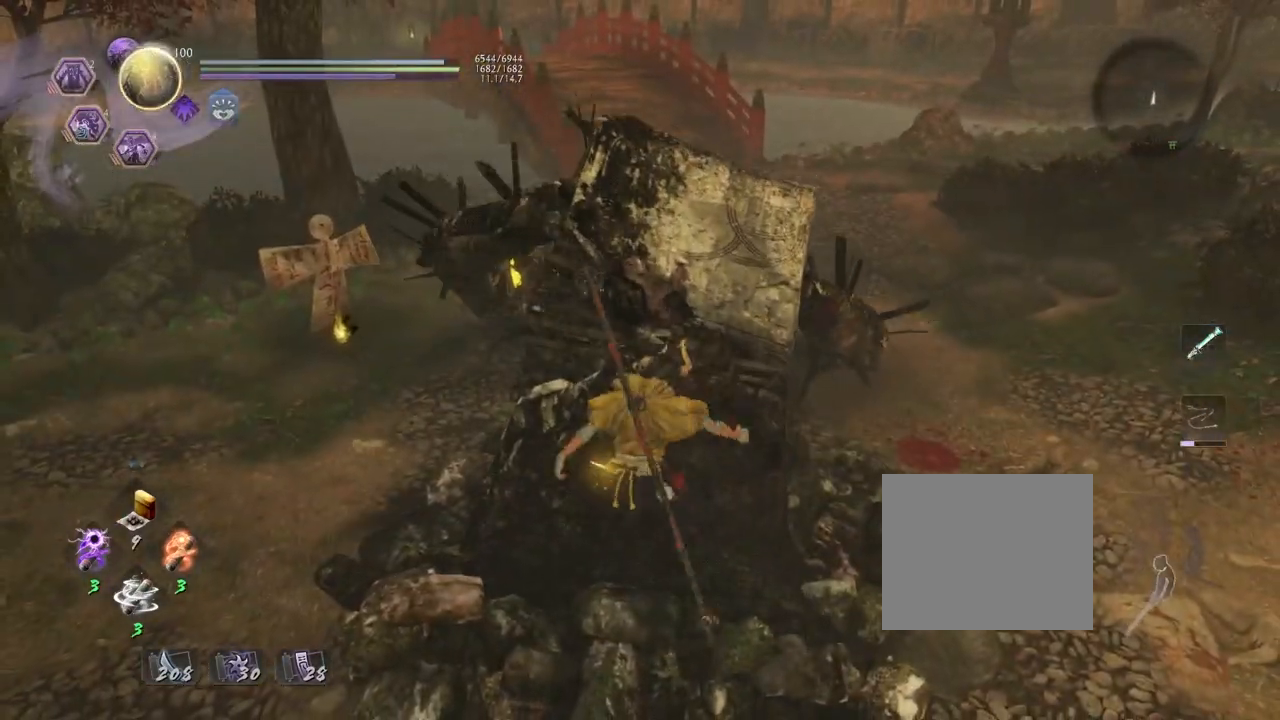
{"buttons": ["CROSS"], "left_stick": "right", "right_stick": "right", "events": [[100, "right_stick", "right"], [133, "CROSS", "down"]]}